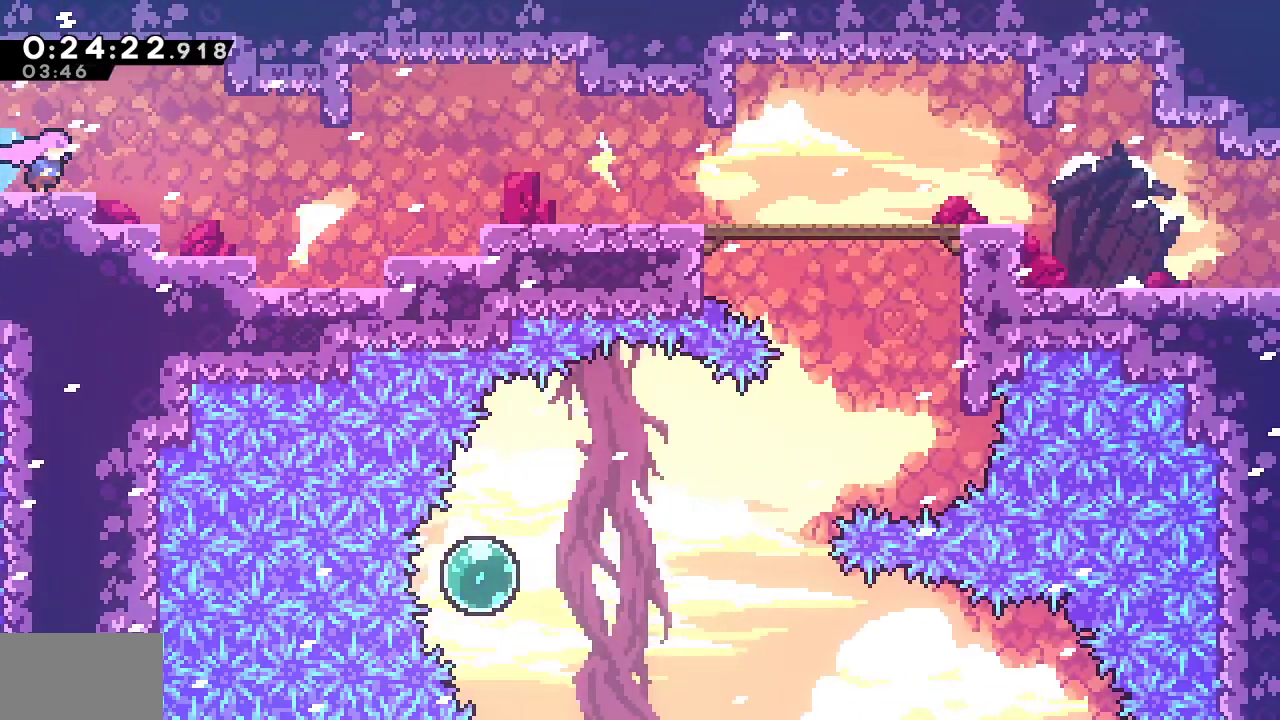
Gameplay with a controller (PlayStation layout); each line is a JSON object with the inputs held at the frame after it (dt_ms = milliseconds from this image to that frame). "events" lists button and stick changes between this image and that frame as [ms after this image, input, new state], when the widget could be followed in between.
{"dt_ms": 500, "buttons": ["SQUARE", "R1", "DPAD_DOWN", "DPAD_RIGHT"], "left_stick": "center", "right_stick": "center", "events": [[200, "CROSS", "down"], [333, "CROSS", "up"], [350, "SQUARE", "down"]]}
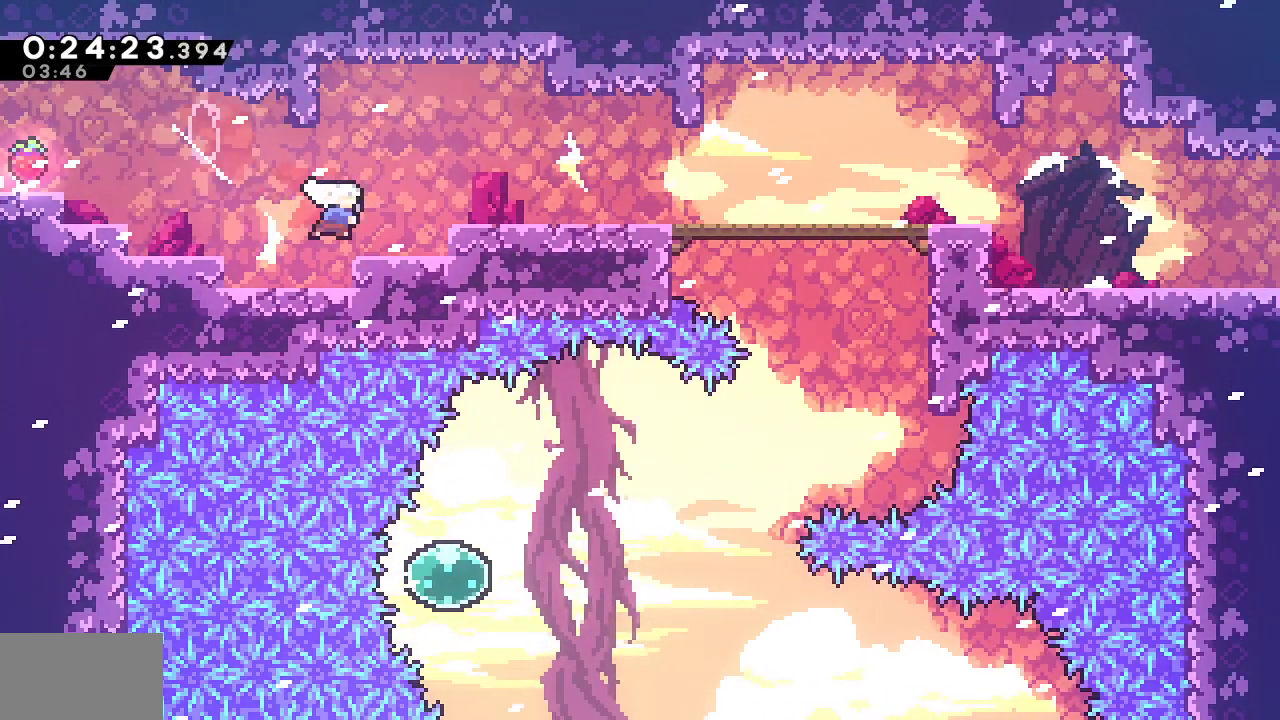
{"dt_ms": 1000, "buttons": ["CROSS", "SQUARE", "DPAD_RIGHT"], "left_stick": "center", "right_stick": "center"}
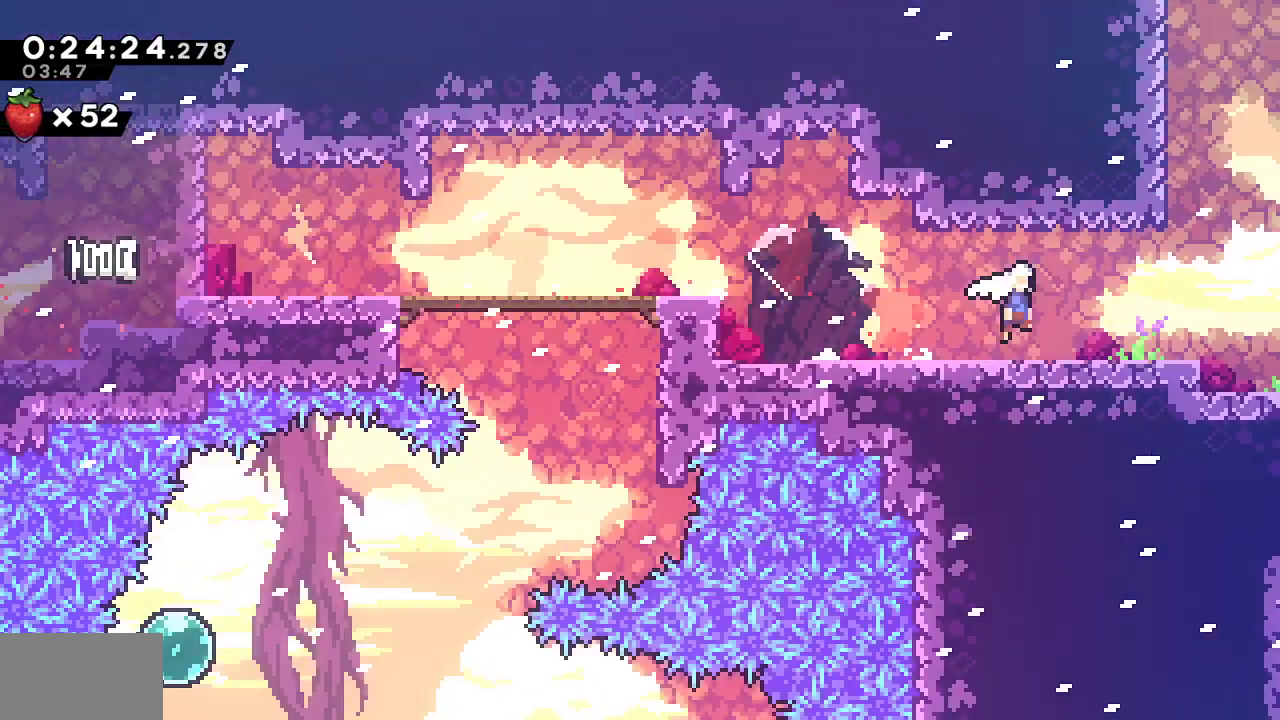
{"dt_ms": 500, "buttons": ["CROSS", "SQUARE", "DPAD_RIGHT"], "left_stick": "center", "right_stick": "center", "events": []}
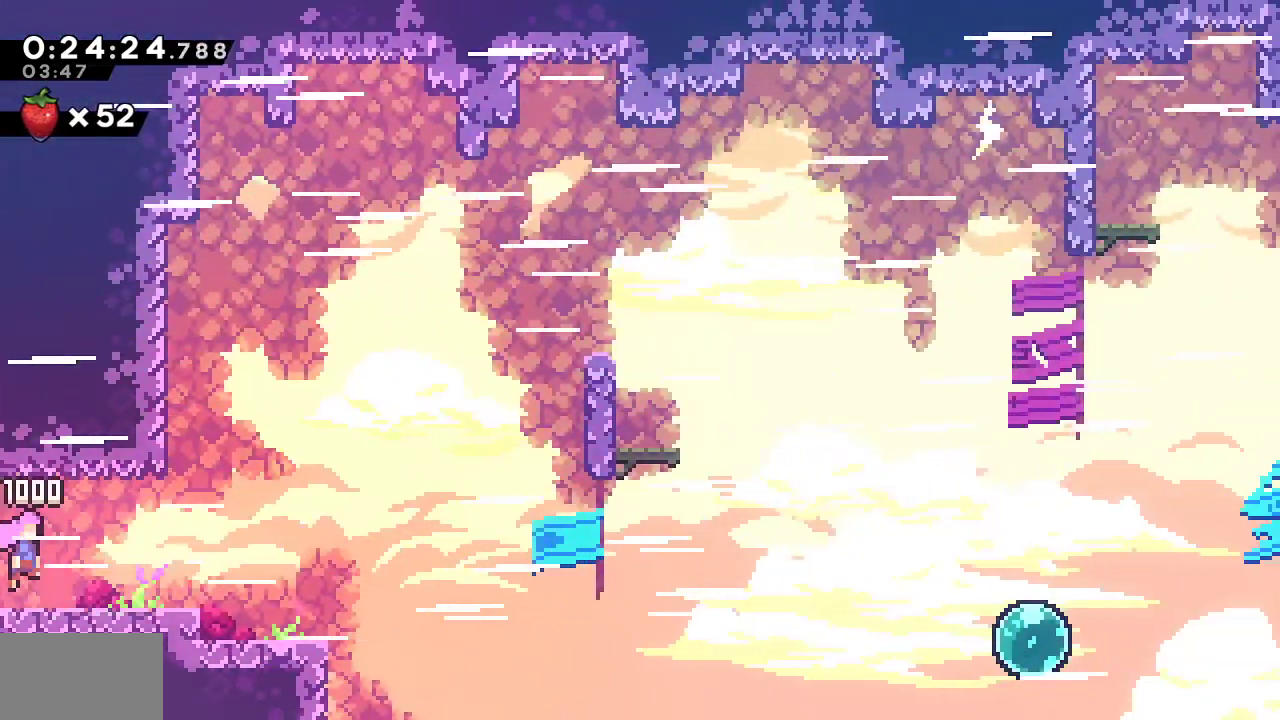
{"dt_ms": 500, "buttons": ["CROSS", "SQUARE", "DPAD_RIGHT"], "left_stick": "center", "right_stick": "center", "events": [[183, "SQUARE", "up"], [200, "CROSS", "up"], [283, "DPAD_DOWN", "down"], [283, "SQUARE", "down"], [450, "DPAD_DOWN", "up"], [483, "CROSS", "down"]]}
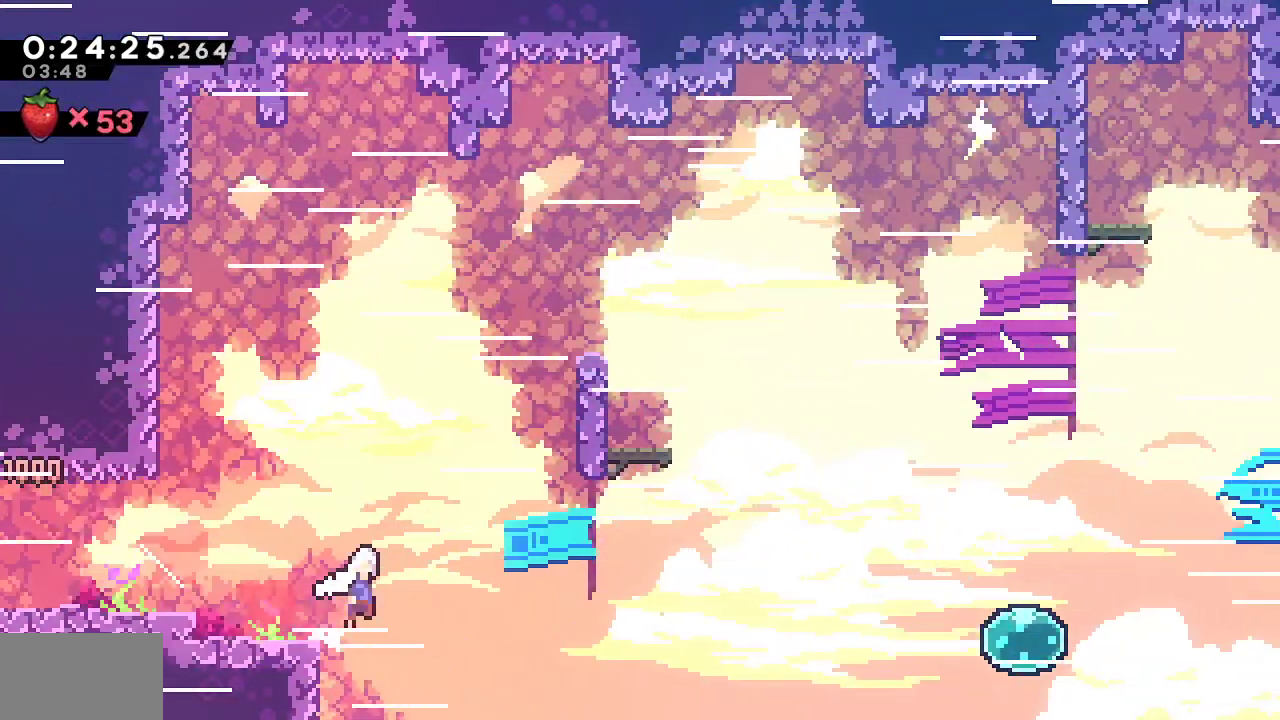
{"dt_ms": 500, "buttons": ["SQUARE", "DPAD_RIGHT"], "left_stick": "center", "right_stick": "center", "events": [[333, "SQUARE", "up"], [350, "CROSS", "up"], [467, "SQUARE", "down"]]}
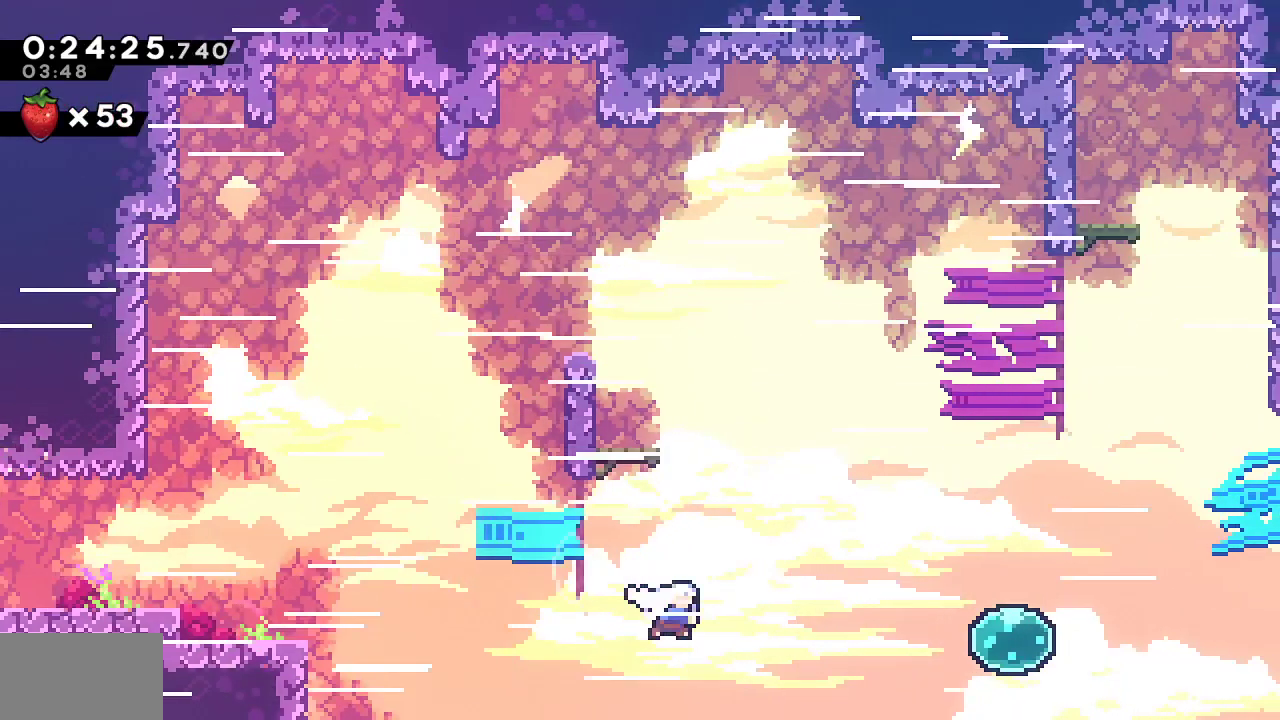
{"dt_ms": 500, "buttons": ["SQUARE", "DPAD_UP", "DPAD_RIGHT"], "left_stick": "center", "right_stick": "center", "events": [[83, "SQUARE", "up"], [183, "SQUARE", "down"], [317, "SQUARE", "up"], [350, "DPAD_UP", "down"], [450, "SQUARE", "down"]]}
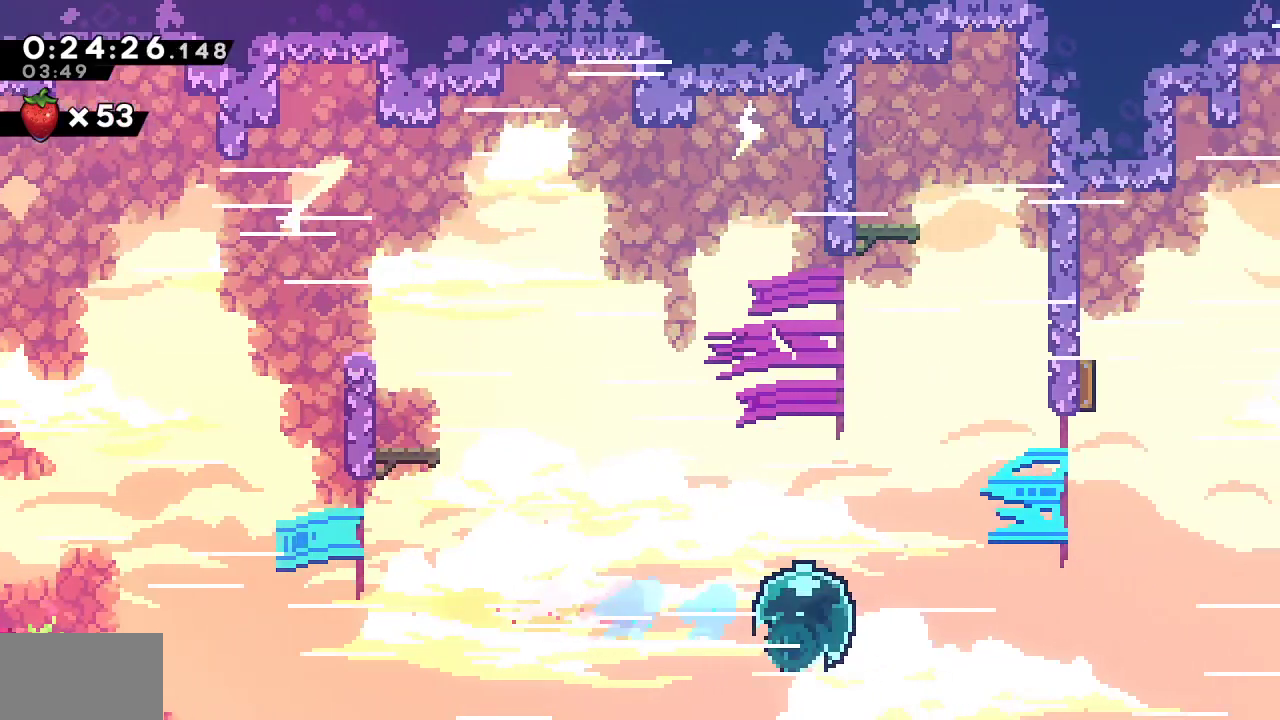
{"dt_ms": 500, "buttons": ["DPAD_UP"], "left_stick": "center", "right_stick": "center", "events": [[117, "DPAD_UP", "up"], [133, "SQUARE", "up"], [233, "SQUARE", "down"], [400, "SQUARE", "up"], [467, "DPAD_RIGHT", "up"], [467, "DPAD_UP", "down"]]}
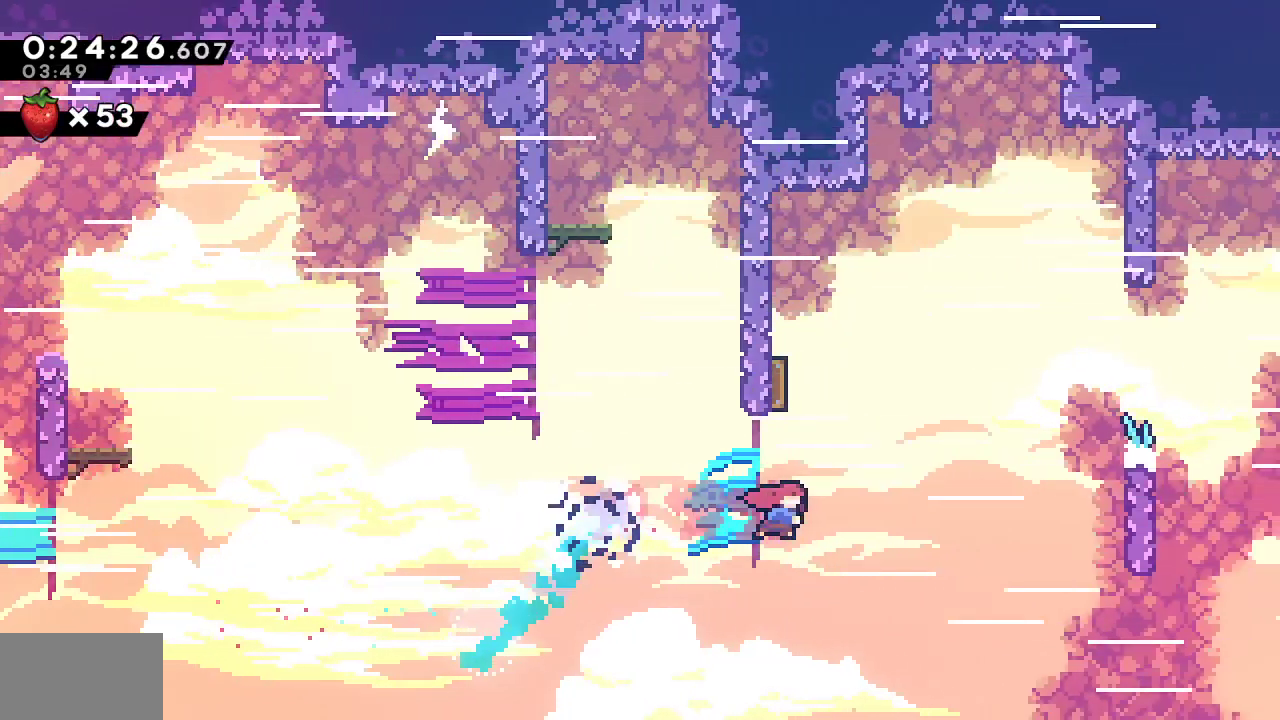
{"dt_ms": 500, "buttons": ["DPAD_RIGHT"], "left_stick": "center", "right_stick": "center", "events": [[17, "SQUARE", "down"], [183, "DPAD_RIGHT", "down"], [200, "DPAD_UP", "up"], [217, "SQUARE", "up"]]}
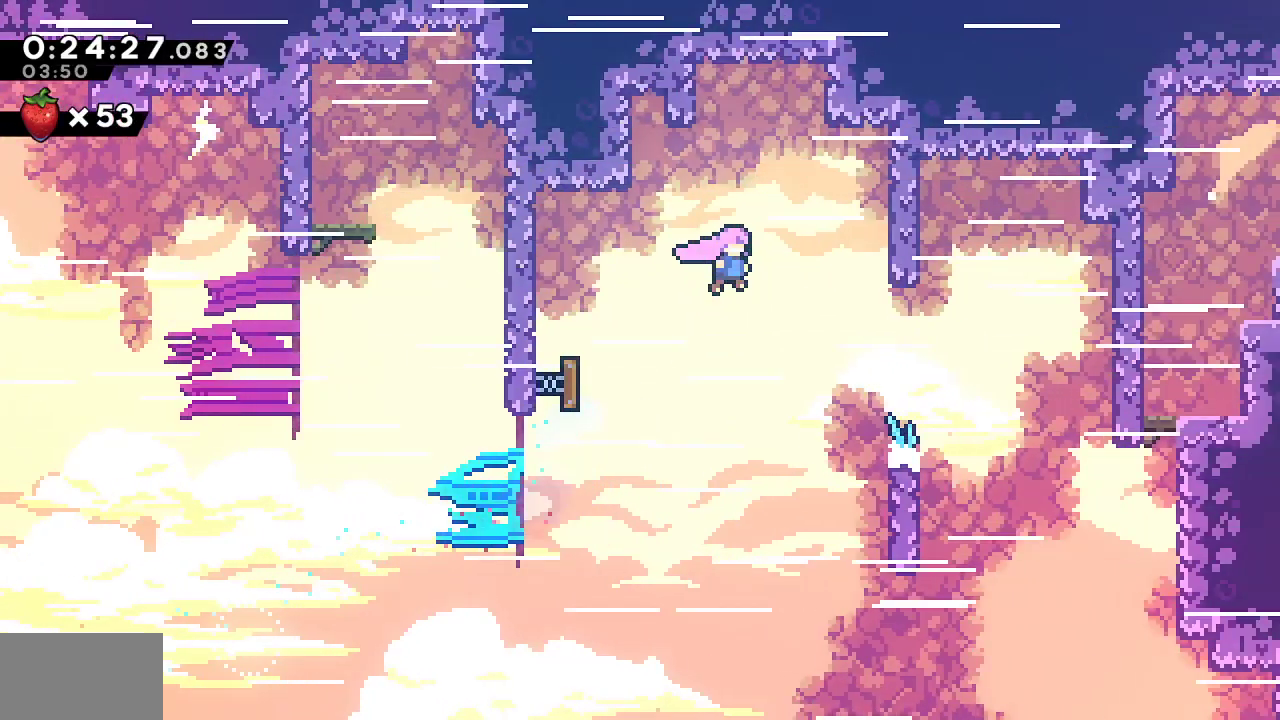
{"dt_ms": 500, "buttons": ["DPAD_RIGHT"], "left_stick": "center", "right_stick": "center", "events": [[317, "SQUARE", "down"], [450, "SQUARE", "up"]]}
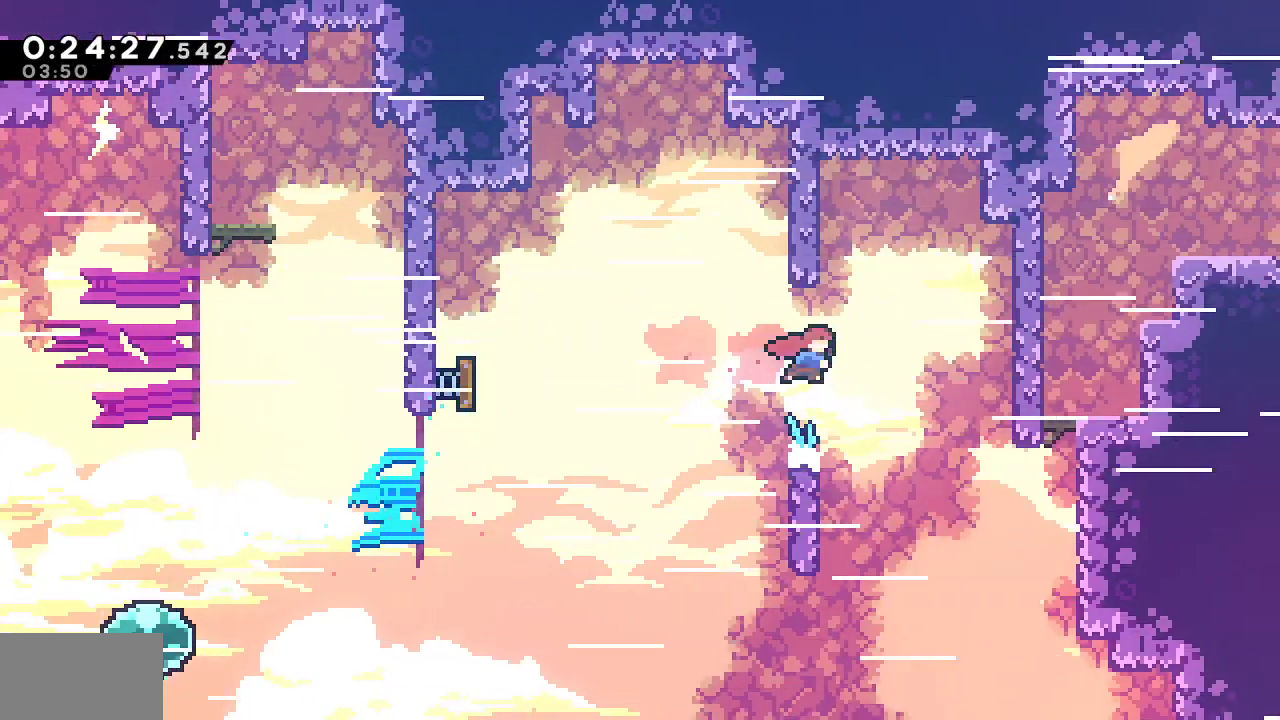
{"dt_ms": 500, "buttons": ["DPAD_RIGHT"], "left_stick": "center", "right_stick": "center", "events": [[317, "R2", "down"], [333, "SQUARE", "down"], [483, "R2", "up"], [483, "SQUARE", "up"]]}
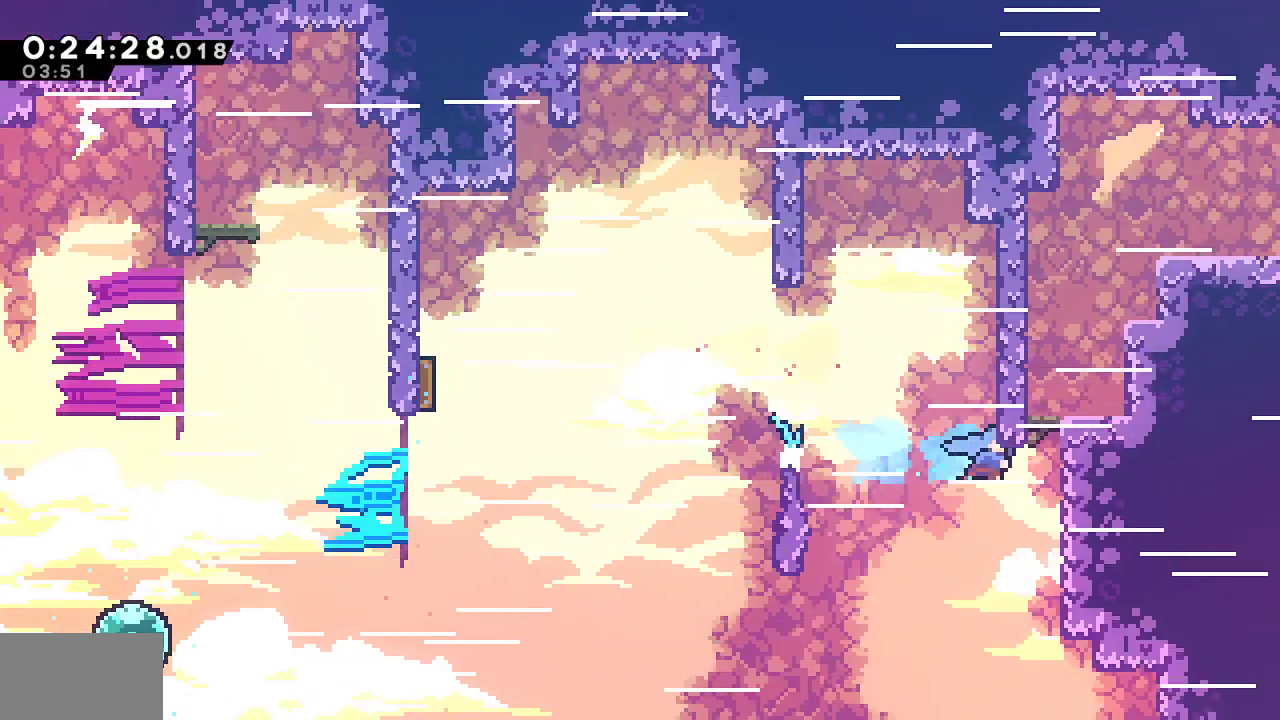
{"dt_ms": 500, "buttons": ["SQUARE", "DPAD_UP"], "left_stick": "center", "right_stick": "center", "events": [[83, "R1", "down"], [117, "CROSS", "down"], [217, "DPAD_RIGHT", "up"], [250, "CROSS", "up"], [283, "R1", "up"], [400, "DPAD_UP", "down"], [450, "SQUARE", "down"]]}
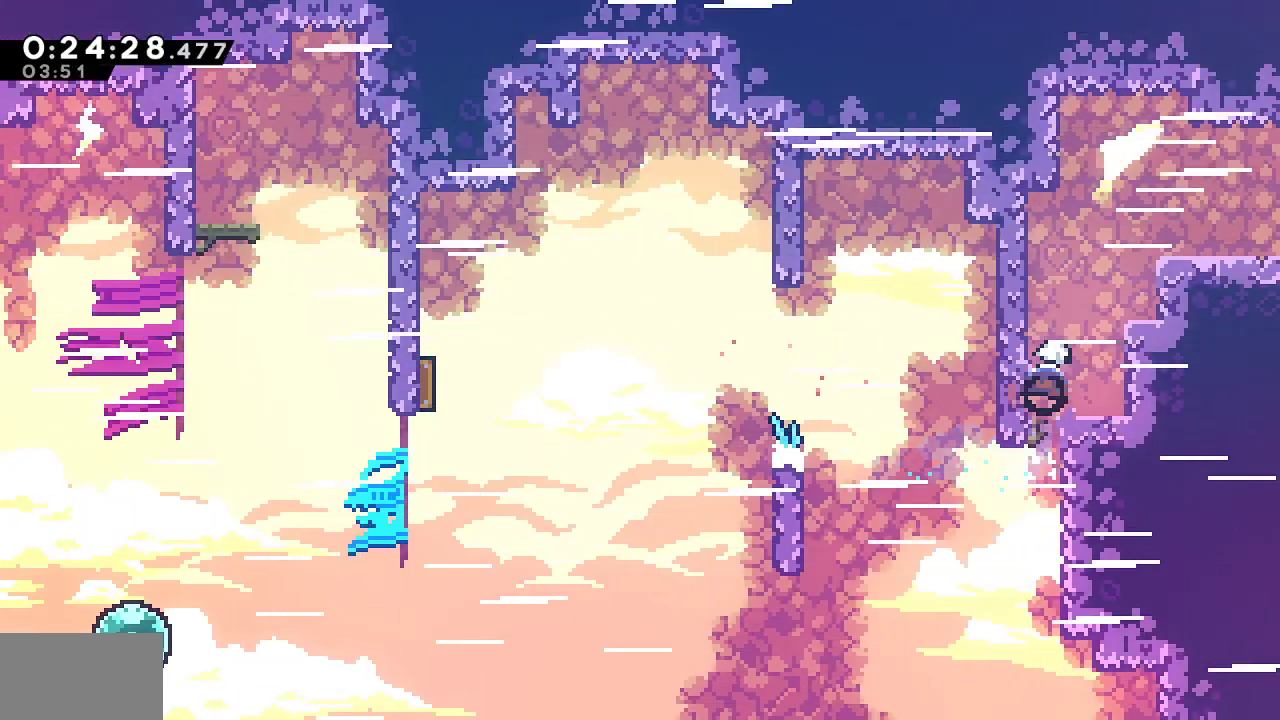
{"dt_ms": 500, "buttons": ["CROSS", "SQUARE", "R2", "DPAD_RIGHT"], "left_stick": "center", "right_stick": "center", "events": [[67, "SQUARE", "up"], [100, "DPAD_RIGHT", "down"], [100, "DPAD_UP", "up"], [133, "R2", "down"], [183, "SQUARE", "down"], [400, "CROSS", "down"]]}
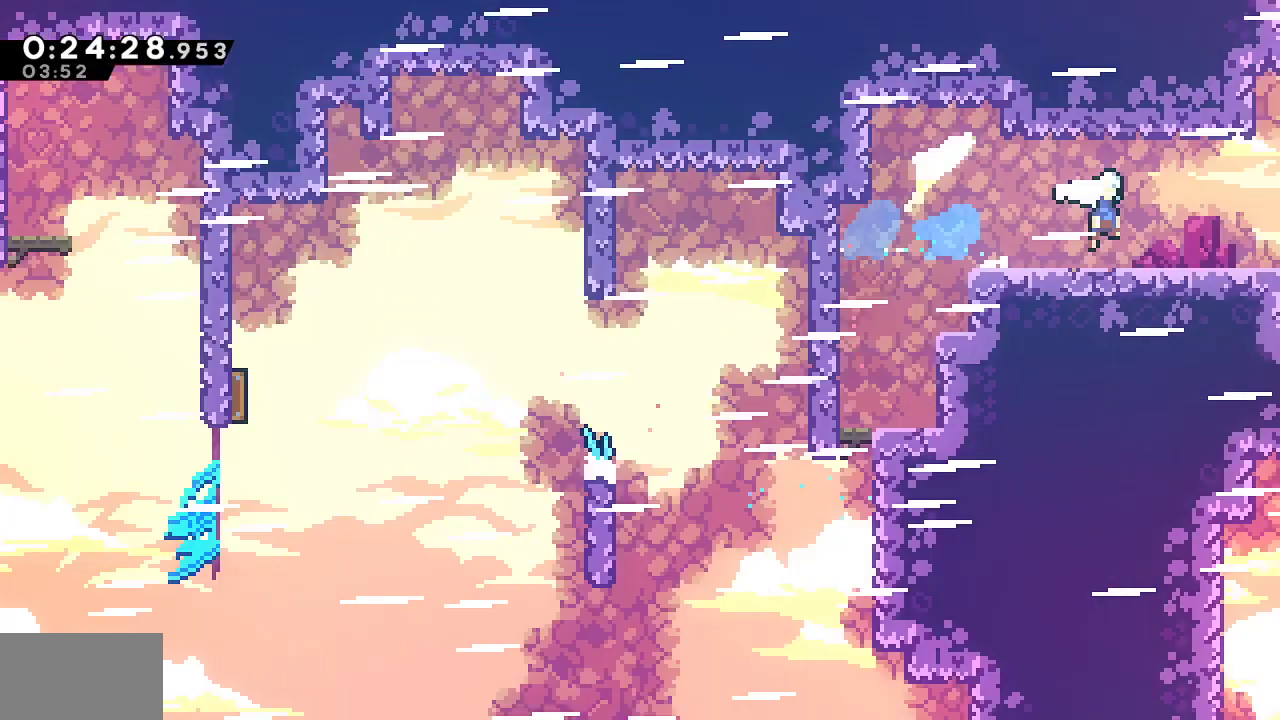
{"dt_ms": 500, "buttons": ["CROSS", "SQUARE", "R2", "DPAD_RIGHT"], "left_stick": "center", "right_stick": "center", "events": [[67, "DPAD_RIGHT", "up"], [167, "DPAD_RIGHT", "down"]]}
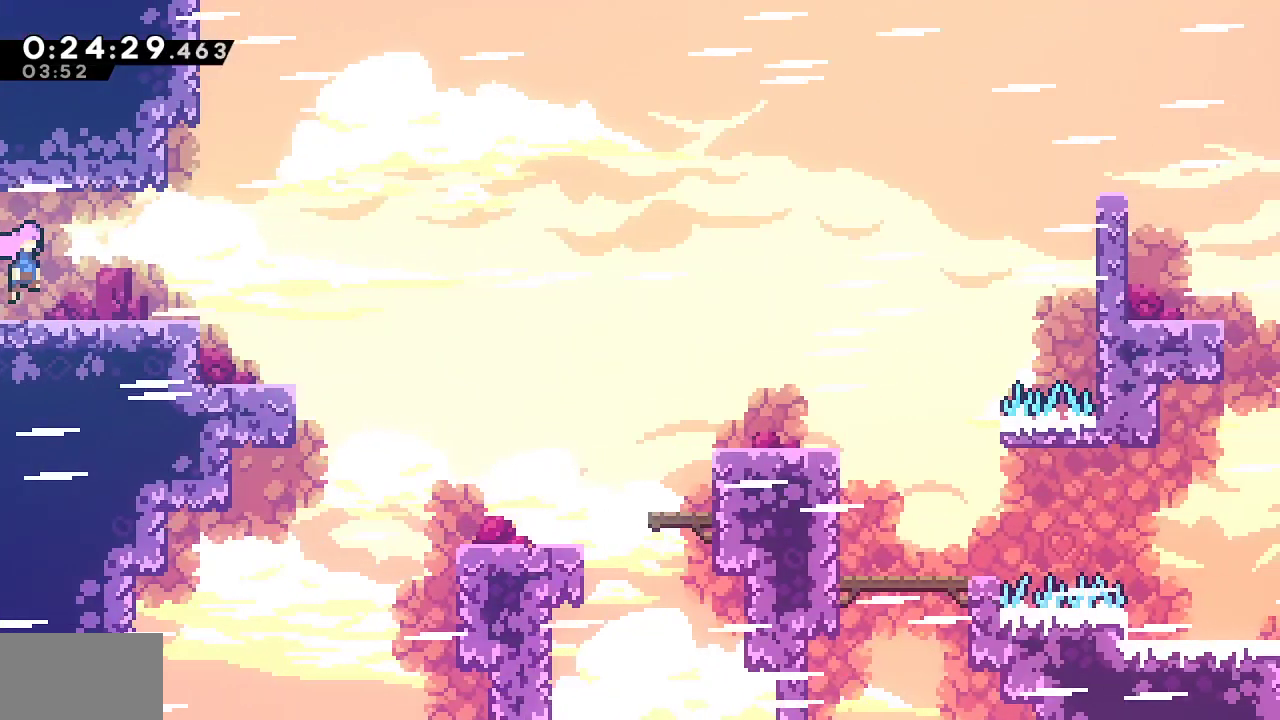
{"dt_ms": 500, "buttons": ["L1", "DPAD_DOWN", "DPAD_RIGHT"], "left_stick": "center", "right_stick": "center", "events": [[67, "DPAD_DOWN", "down"], [117, "CROSS", "up"], [117, "SQUARE", "up"], [133, "R2", "up"], [200, "SQUARE", "down"], [350, "SQUARE", "up"], [417, "L1", "down"]]}
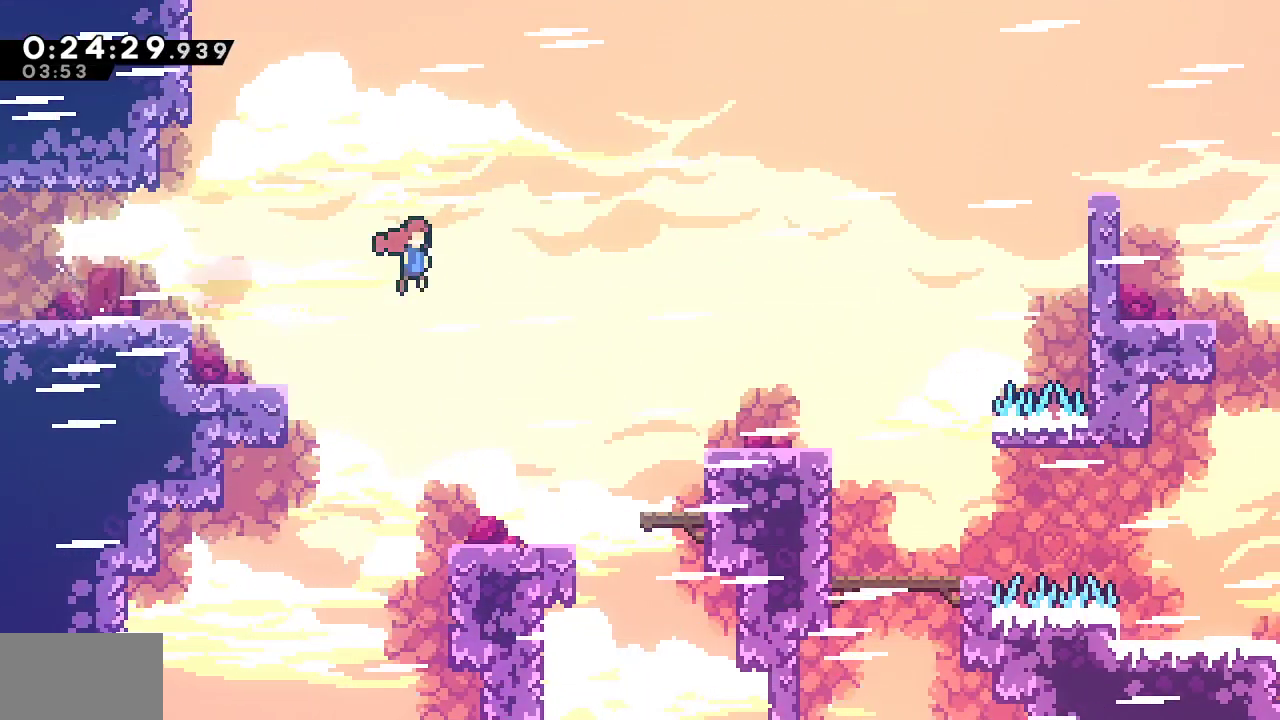
{"dt_ms": 500, "buttons": ["L1", "R1", "DPAD_DOWN", "DPAD_RIGHT"], "left_stick": "center", "right_stick": "center", "events": [[150, "SQUARE", "down"], [333, "SQUARE", "up"], [467, "R1", "down"]]}
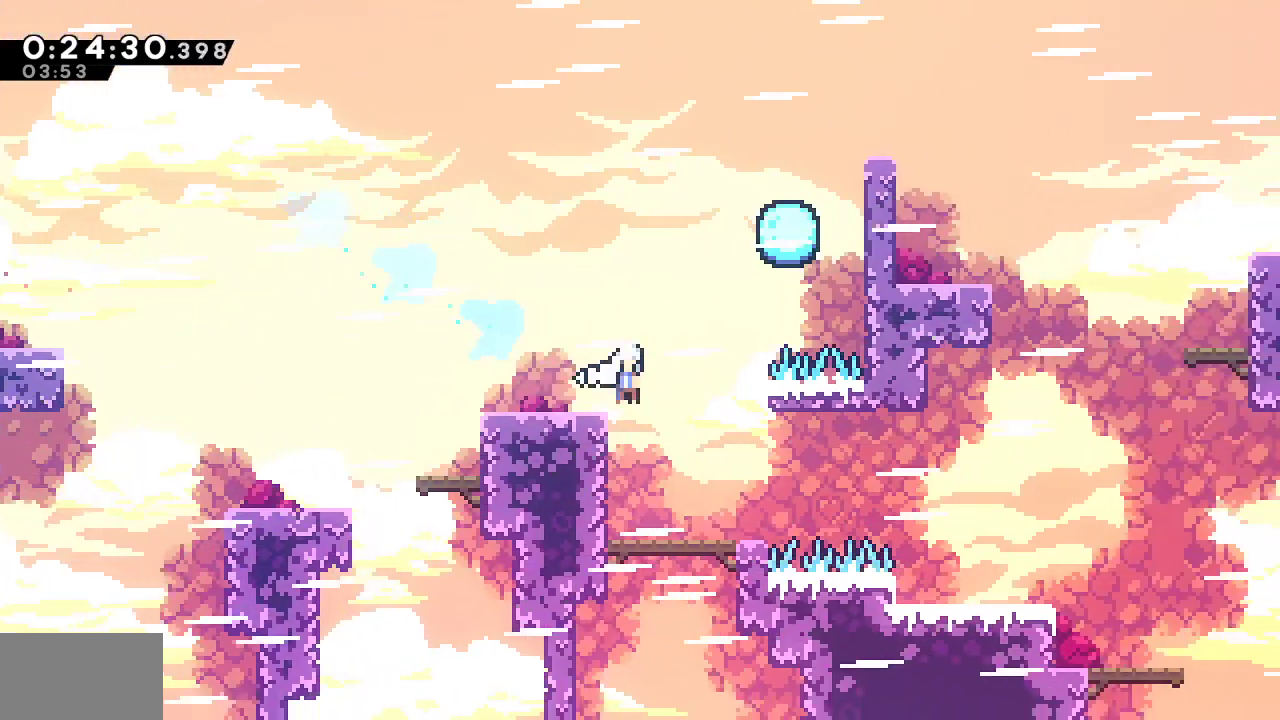
{"dt_ms": 500, "buttons": ["CROSS", "L1", "R1", "DPAD_RIGHT"], "left_stick": "center", "right_stick": "center", "events": [[17, "CROSS", "down"], [67, "L1", "up"], [167, "DPAD_DOWN", "up"], [267, "L1", "down"], [350, "CROSS", "up"], [483, "CROSS", "down"]]}
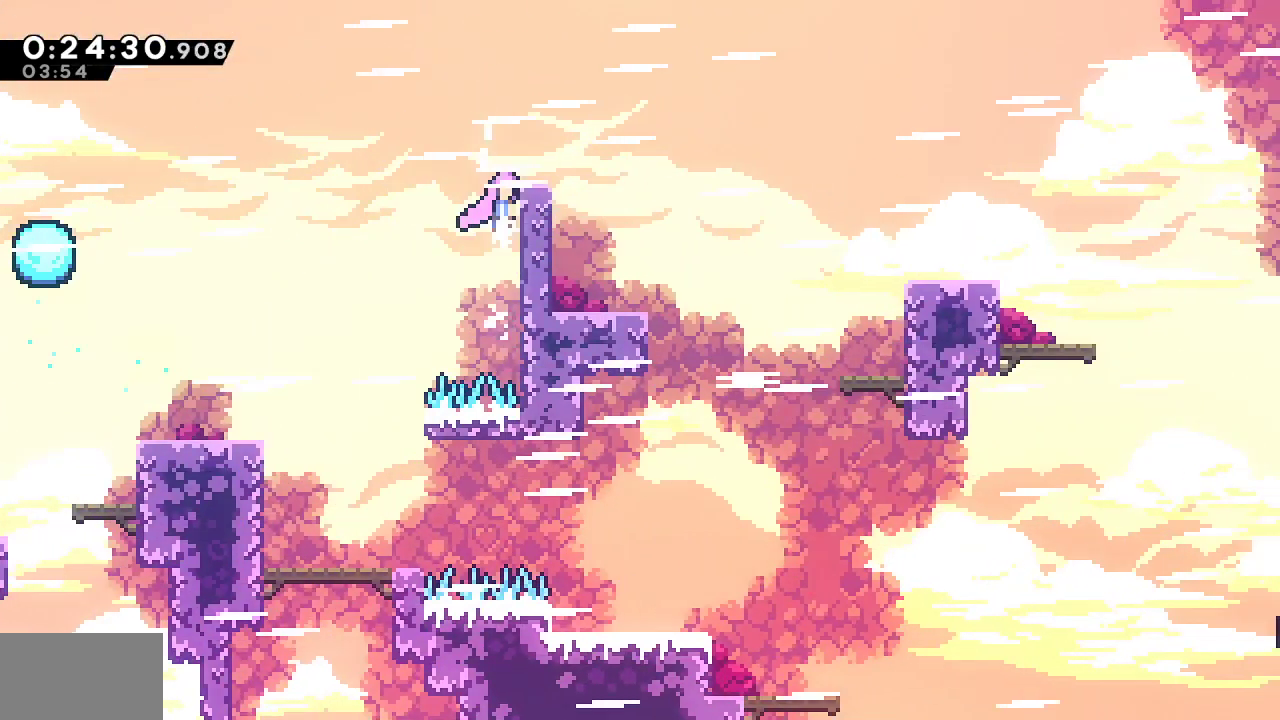
{"dt_ms": 500, "buttons": ["L1", "DPAD_DOWN", "DPAD_RIGHT"], "left_stick": "center", "right_stick": "center", "events": [[167, "DPAD_DOWN", "down"], [167, "L1", "up"], [183, "CROSS", "up"], [183, "R1", "up"], [183, "SQUARE", "down"], [350, "SQUARE", "up"], [383, "L1", "down"]]}
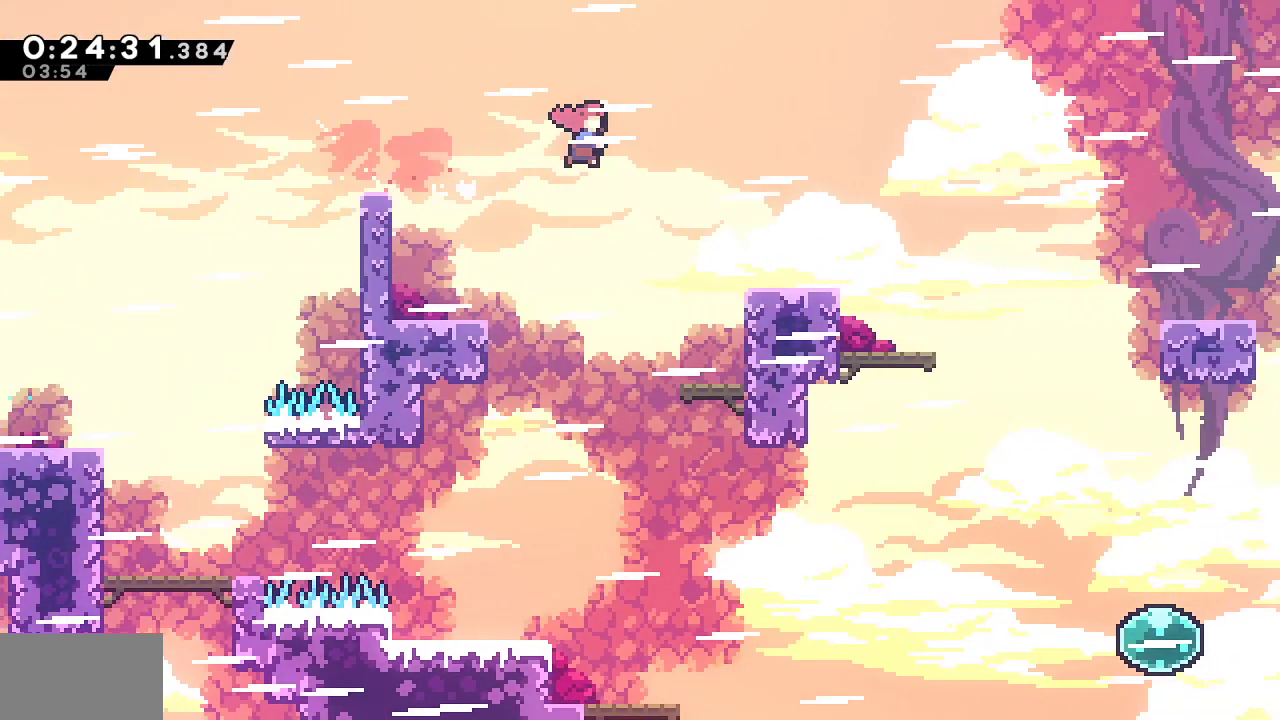
{"dt_ms": 500, "buttons": ["SQUARE", "L1", "DPAD_DOWN", "DPAD_RIGHT"], "left_stick": "center", "right_stick": "center", "events": [[17, "SQUARE", "down"], [150, "L1", "up"], [200, "SQUARE", "up"], [283, "L1", "down"], [467, "SQUARE", "down"]]}
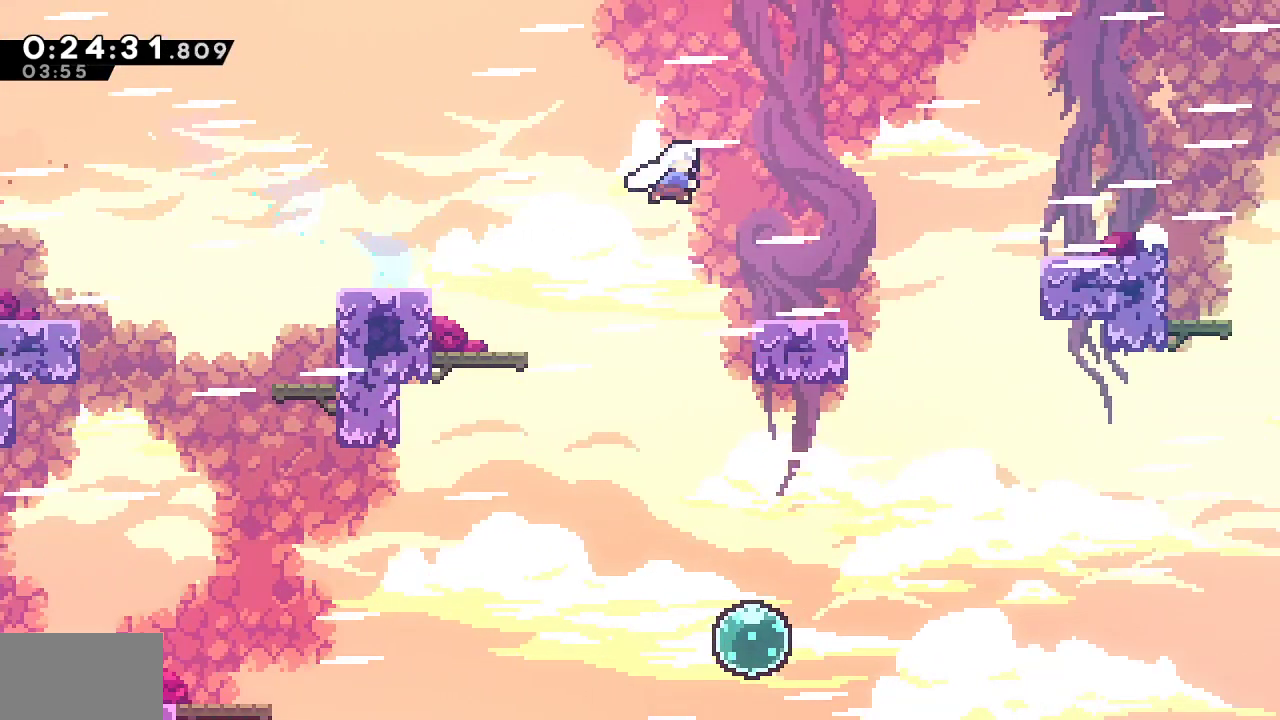
{"dt_ms": 500, "buttons": ["L1", "DPAD_DOWN", "DPAD_RIGHT"], "left_stick": "center", "right_stick": "center", "events": [[83, "SQUARE", "up"], [183, "SQUARE", "down"], [433, "SQUARE", "up"]]}
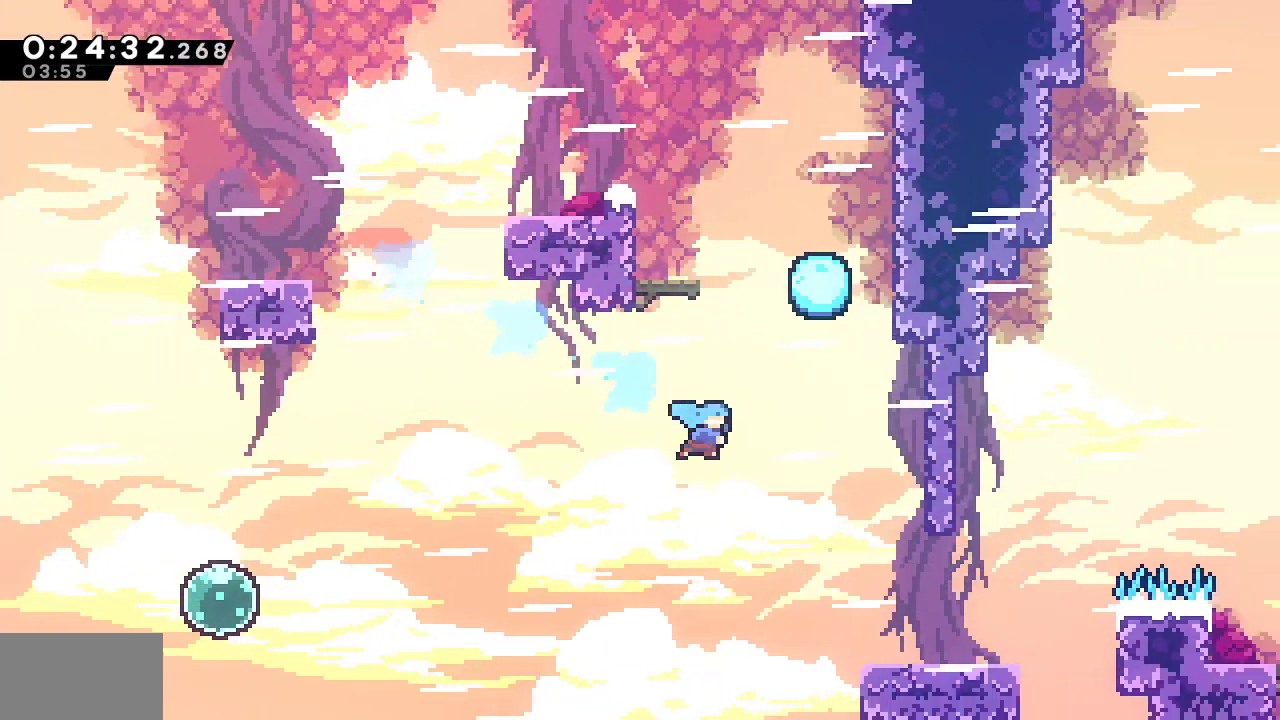
{"dt_ms": 500, "buttons": ["CROSS", "DPAD_DOWN"], "left_stick": "center", "right_stick": "center", "events": [[100, "L1", "up"], [267, "CROSS", "down"], [500, "DPAD_RIGHT", "up"]]}
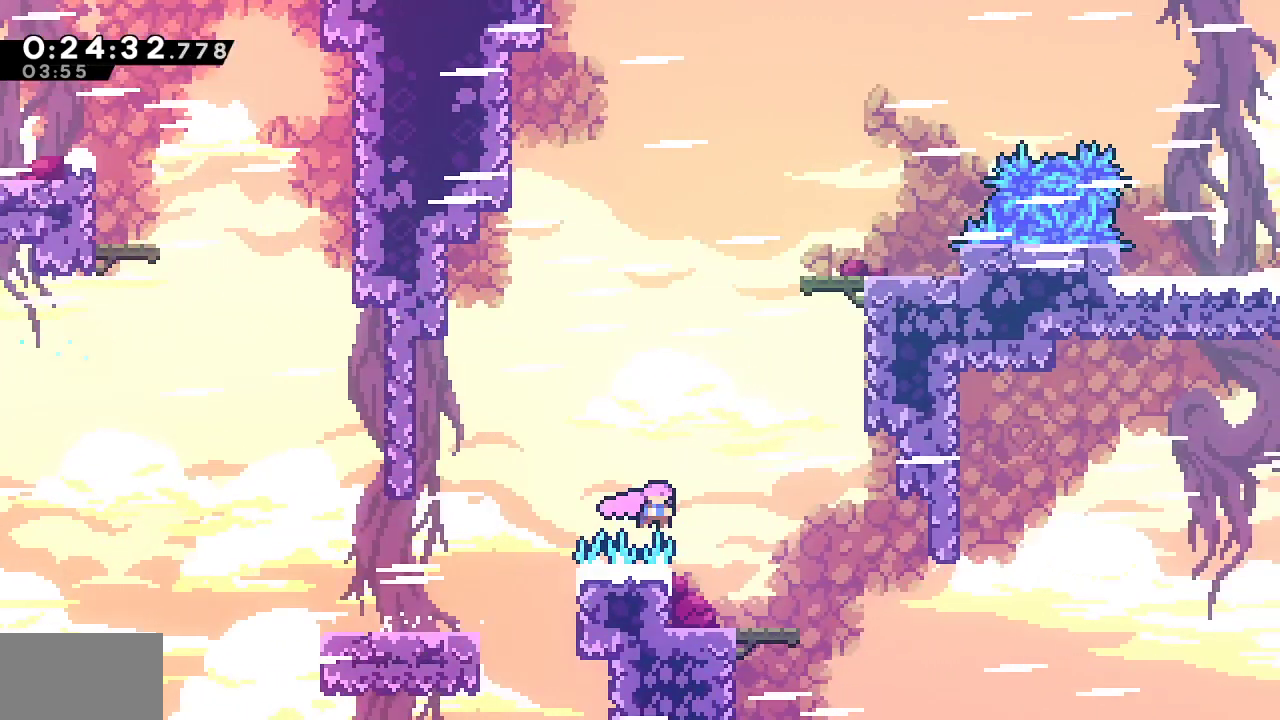
{"dt_ms": 500, "buttons": ["SQUARE", "R2", "DPAD_RIGHT"], "left_stick": "center", "right_stick": "left", "events": [[67, "CROSS", "up"], [83, "SQUARE", "down"], [167, "right_stick", "left"], [217, "SQUARE", "up"], [233, "DPAD_DOWN", "up"], [367, "DPAD_RIGHT", "down"], [417, "R2", "down"], [417, "SQUARE", "down"]]}
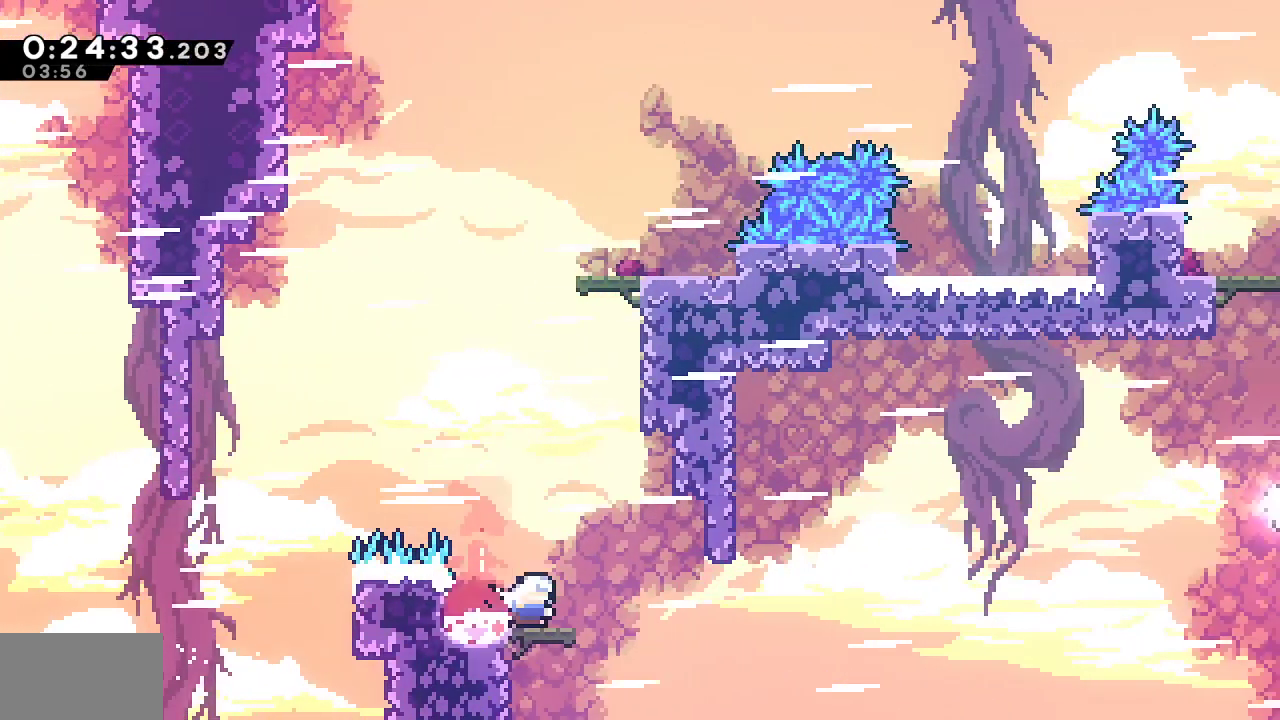
{"dt_ms": 1000, "buttons": ["L1", "DPAD_UP", "DPAD_RIGHT"], "left_stick": "center", "right_stick": "left"}